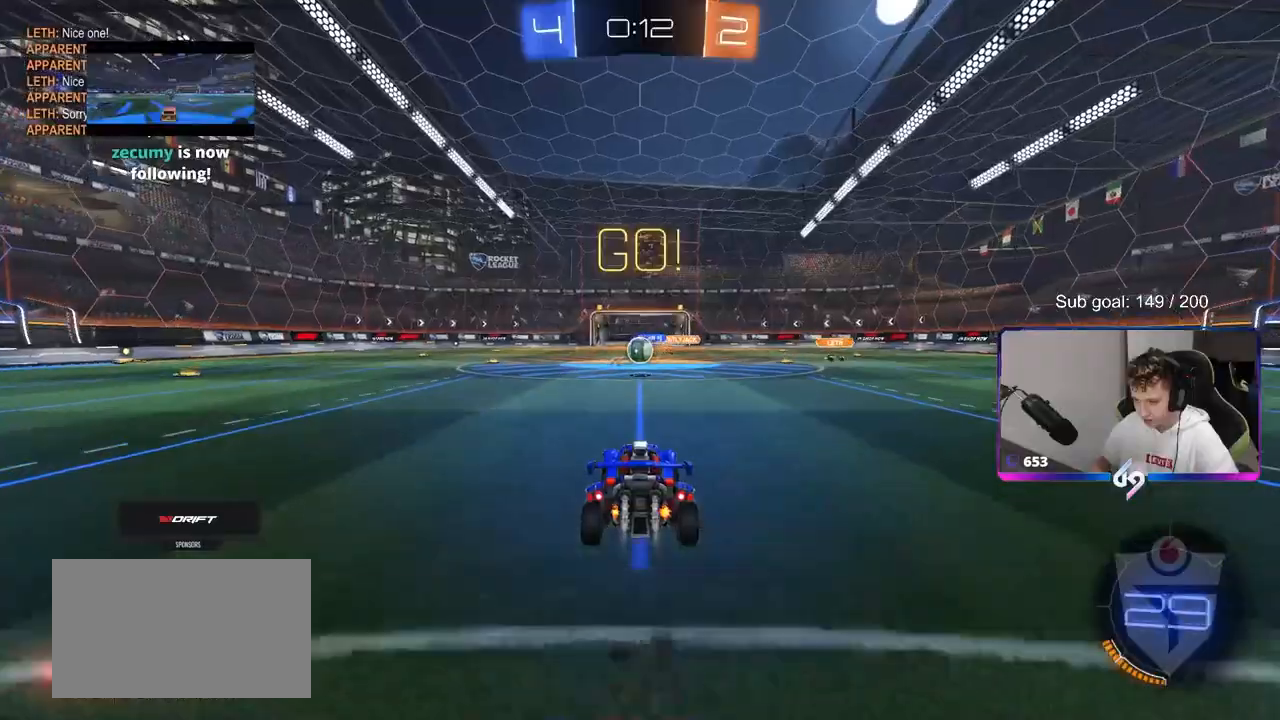
Gameplay with keyboard and mouse; each line is a JSON object with the keys and mouse buttons held at the frame after it. "events" lists presses ("down") and releases ("up") of "1", "2", "3", "4", "5", "a", "alt", "c", "caps_lock", "ctrl", "d", "e", "f", "g", "q", "r", "s", "shift", "space", "t", "tab", "v", "w", "x", "z", "mouse_left", "mouse_wheel" and "mouse_right" between this image and that frame as [ms after this image, input, new state], when the widget could be followed in between. "mouse_left", "mouse_wheel", "mouse_right" = the "left", "wheel", "right" buttons of the "mouse" list. No other keys are recorded. "wheel" means that the mouse wheel is clicked or scrolled. "mouse_move" is the direction in which the mouse moves at that frame (one of eight, or "still"), when it could be read.
{"keys": [], "mouse": ["left", "right"], "mouse_move": "still", "events": [[233, "s", "down"], [267, "a", "down"], [367, "a", "up"], [367, "s", "up"], [467, "mouse_right", "down"]]}
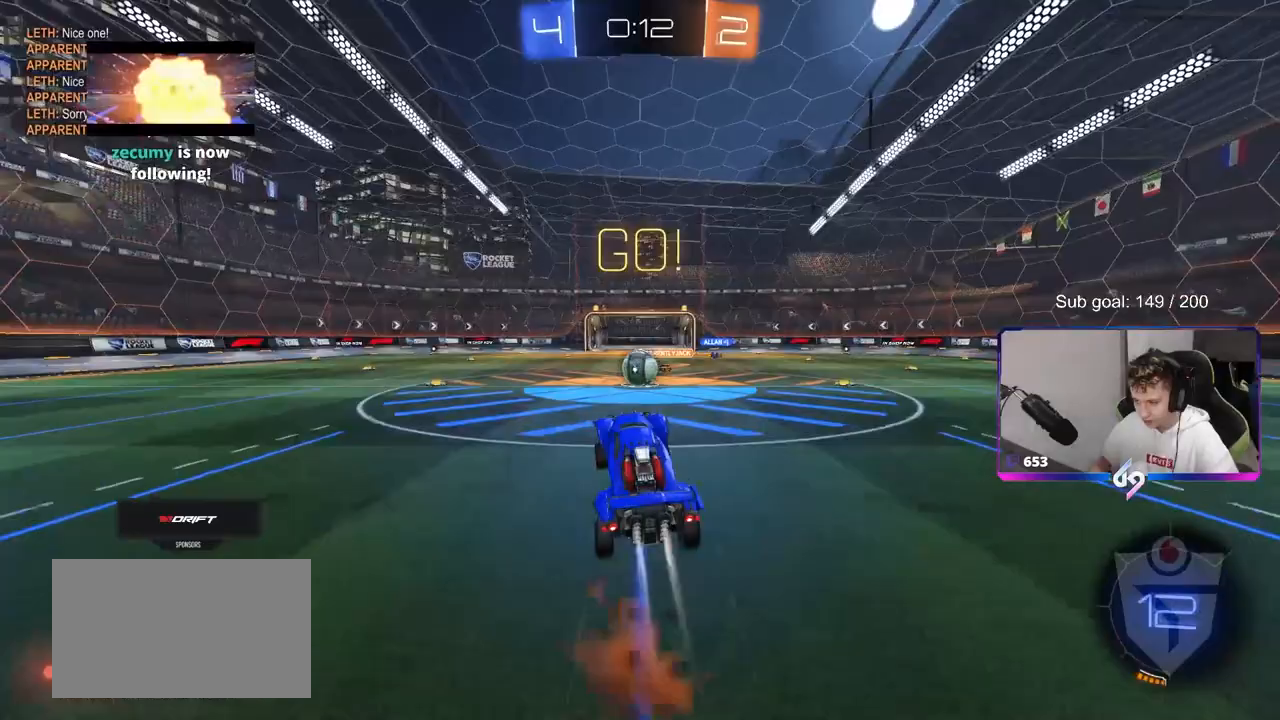
{"keys": ["d", "shift", "w"], "mouse": ["left"], "mouse_move": "right", "events": [[67, "d", "down"], [67, "mouse_right", "up"], [67, "w", "down"], [100, "mouse_left", "up"], [200, "d", "up"], [200, "mouse_left", "down"], [200, "w", "up"], [283, "d", "down"], [283, "mouse_left", "up"], [283, "w", "down"], [383, "a", "down"], [433, "a", "up"], [483, "mouse_left", "down"], [483, "shift", "down"]]}
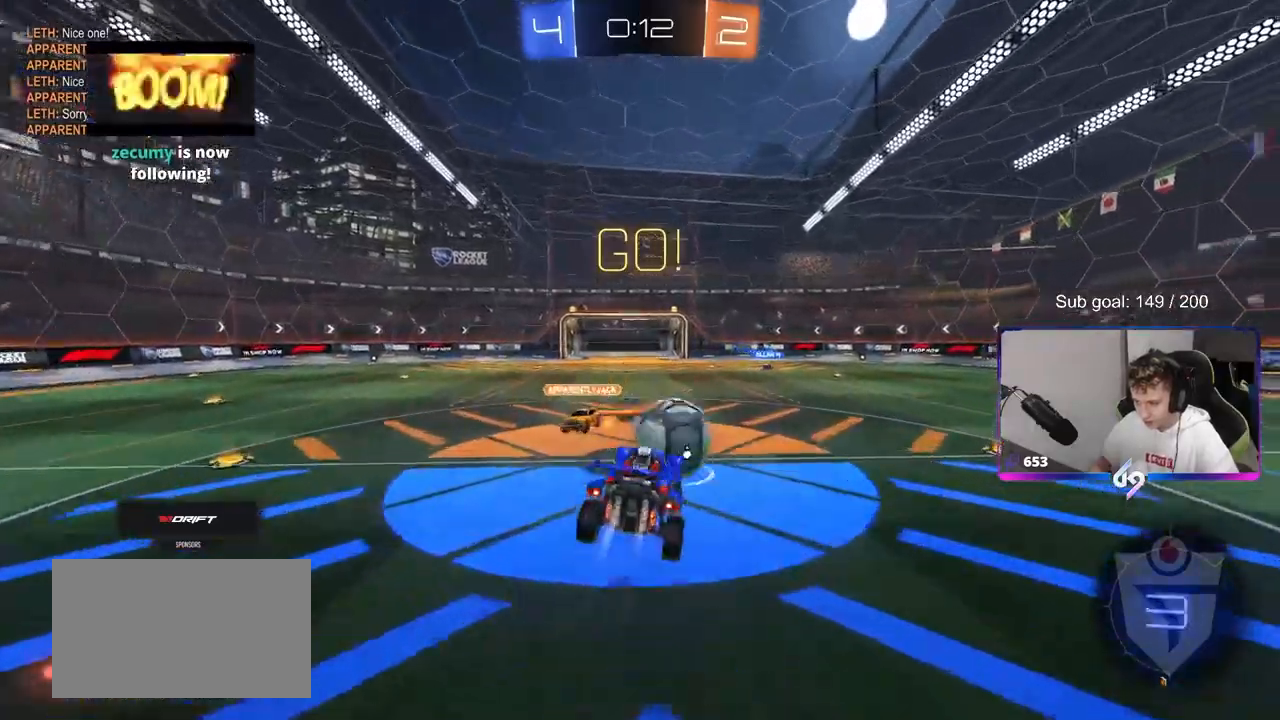
{"keys": ["d", "s", "shift"], "mouse": [], "mouse_move": "still", "events": [[67, "w", "up"], [217, "mouse_left", "up"], [217, "s", "down"]]}
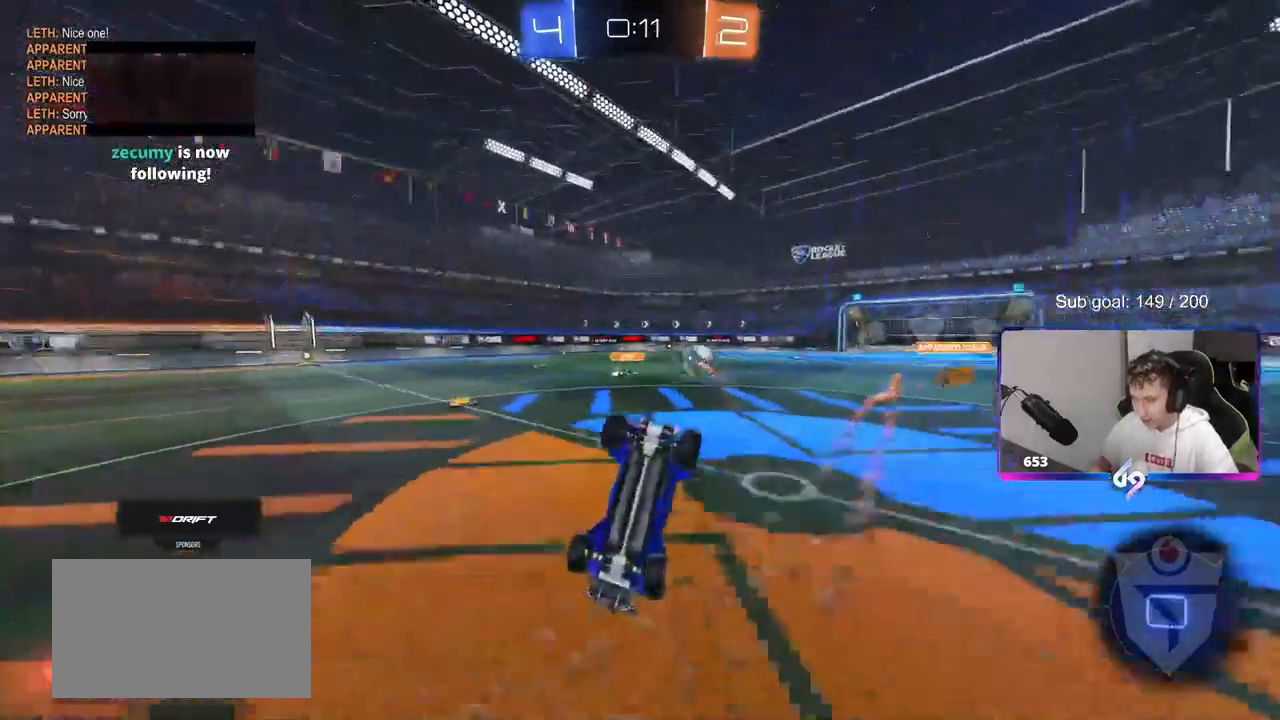
{"keys": ["w"], "mouse": [], "mouse_move": "up", "events": [[183, "s", "up"], [233, "shift", "up"], [367, "d", "up"], [417, "w", "down"]]}
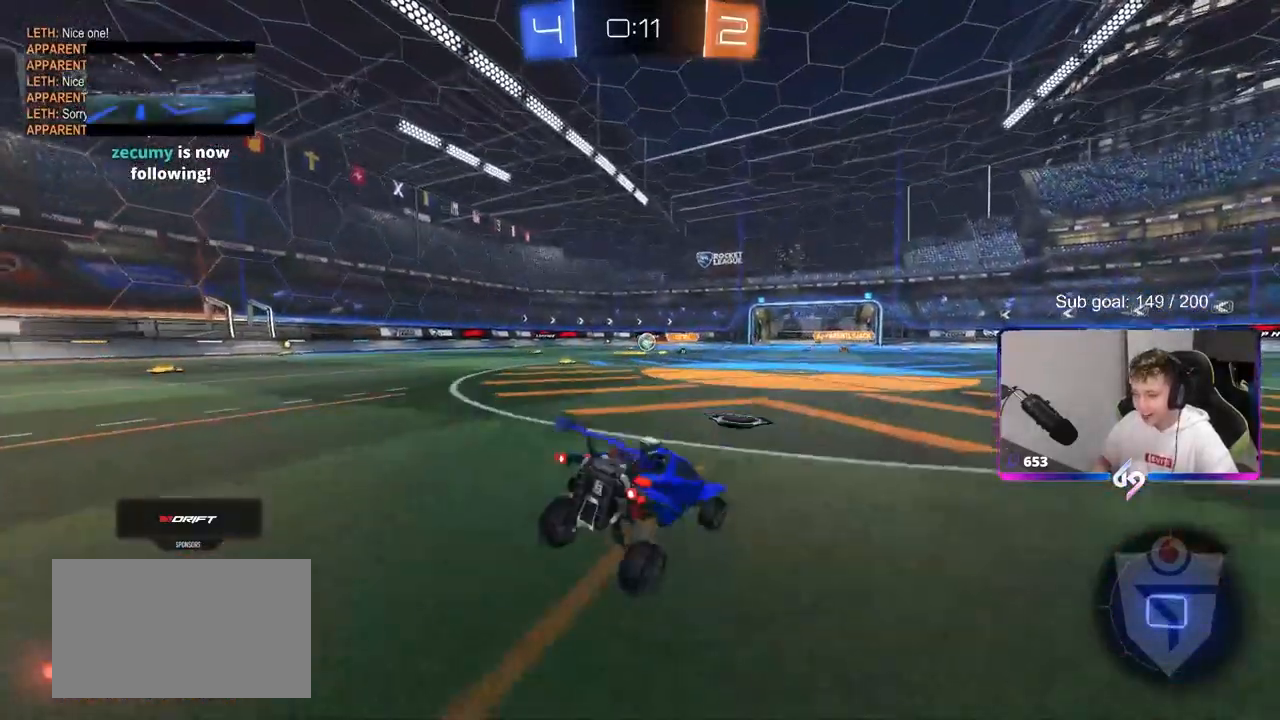
{"keys": ["w"], "mouse": [], "mouse_move": "still", "events": [[200, "d", "down"], [333, "d", "up"]]}
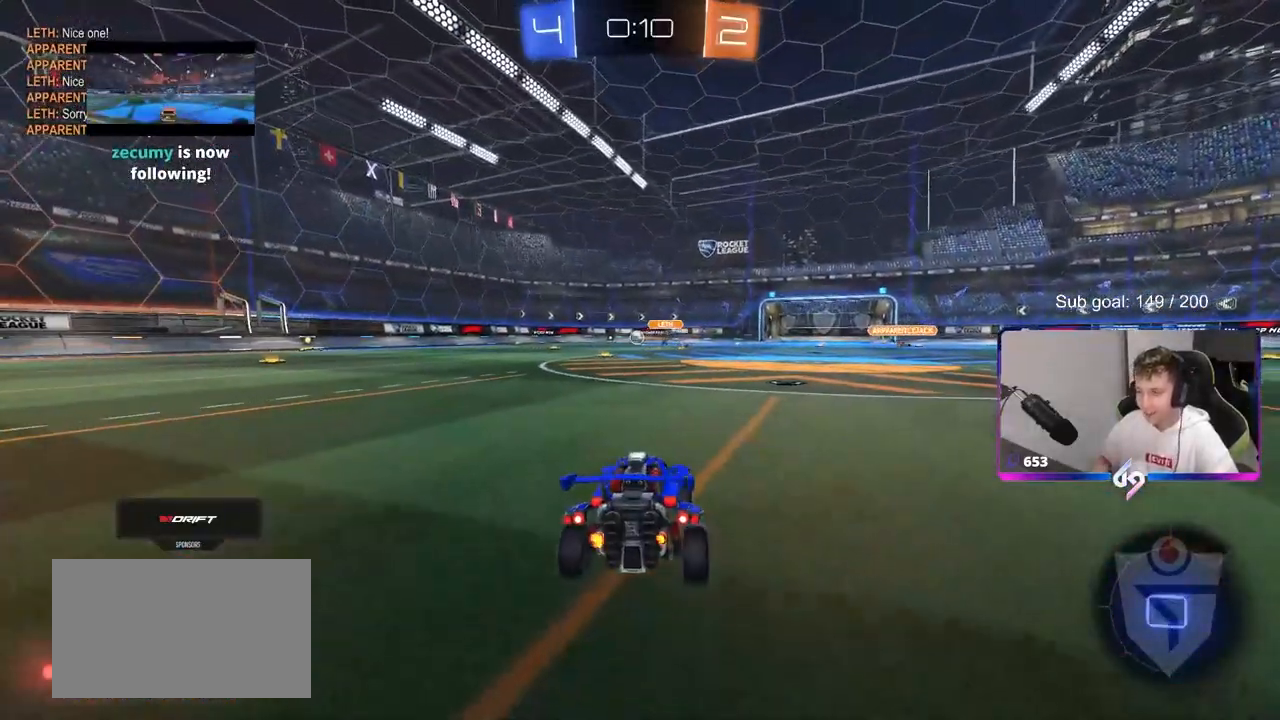
{"keys": ["d", "w"], "mouse": [], "mouse_move": "still", "events": [[117, "d", "down"], [217, "d", "up"], [450, "d", "down"]]}
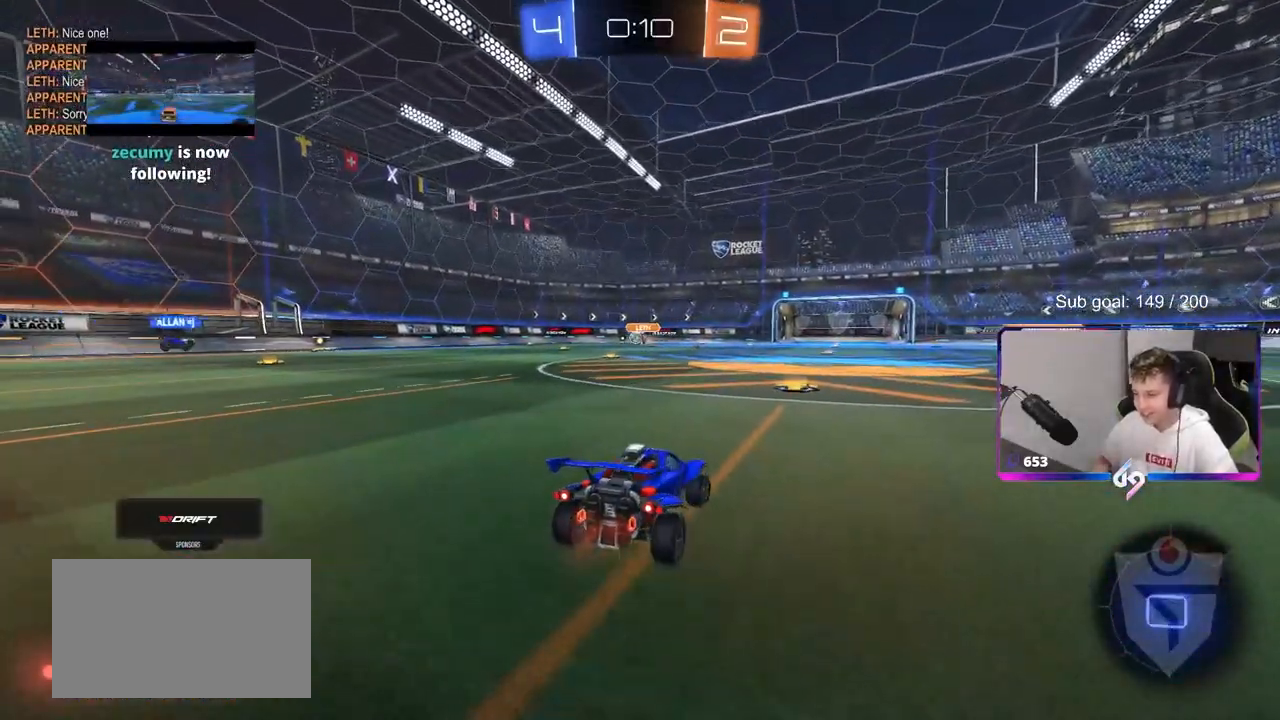
{"keys": ["w"], "mouse": ["left"], "mouse_move": "down", "events": [[33, "d", "up"], [133, "mouse_left", "down"], [417, "mouse_right", "down"], [500, "mouse_right", "up"]]}
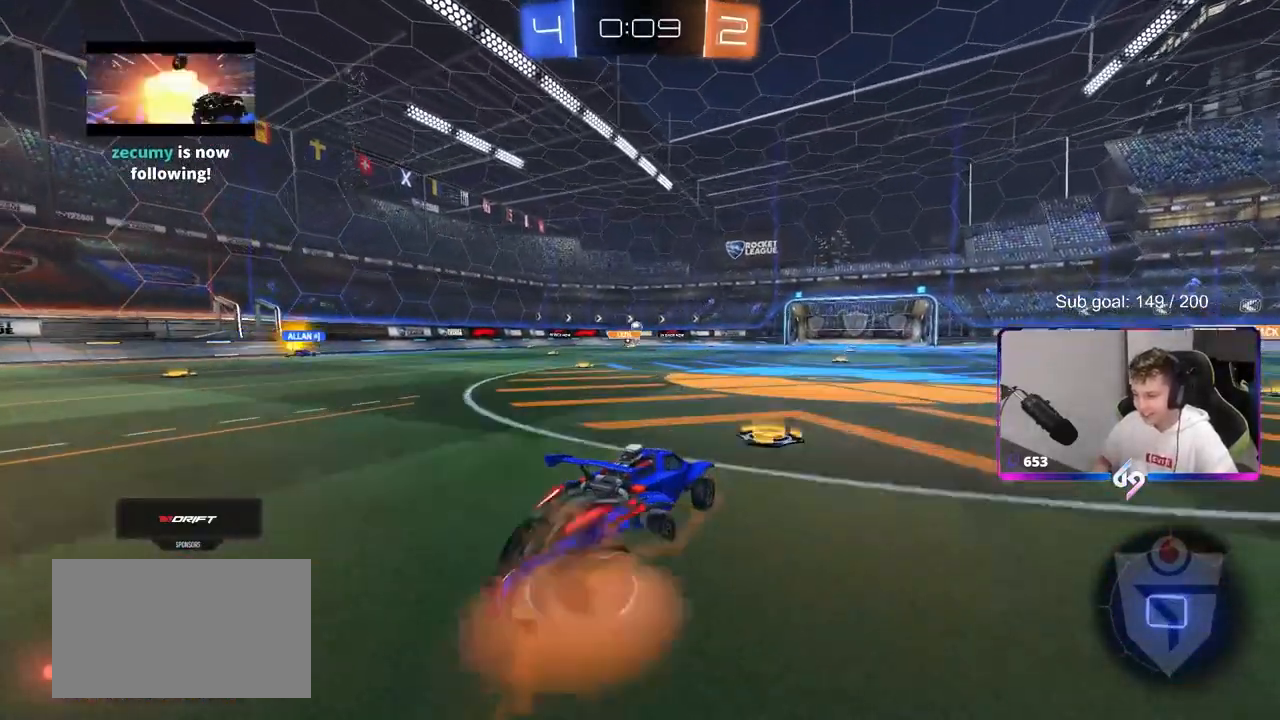
{"keys": ["w"], "mouse": [], "mouse_move": "up-right", "events": [[100, "mouse_right", "down"], [200, "mouse_left", "up"], [250, "mouse_right", "up"]]}
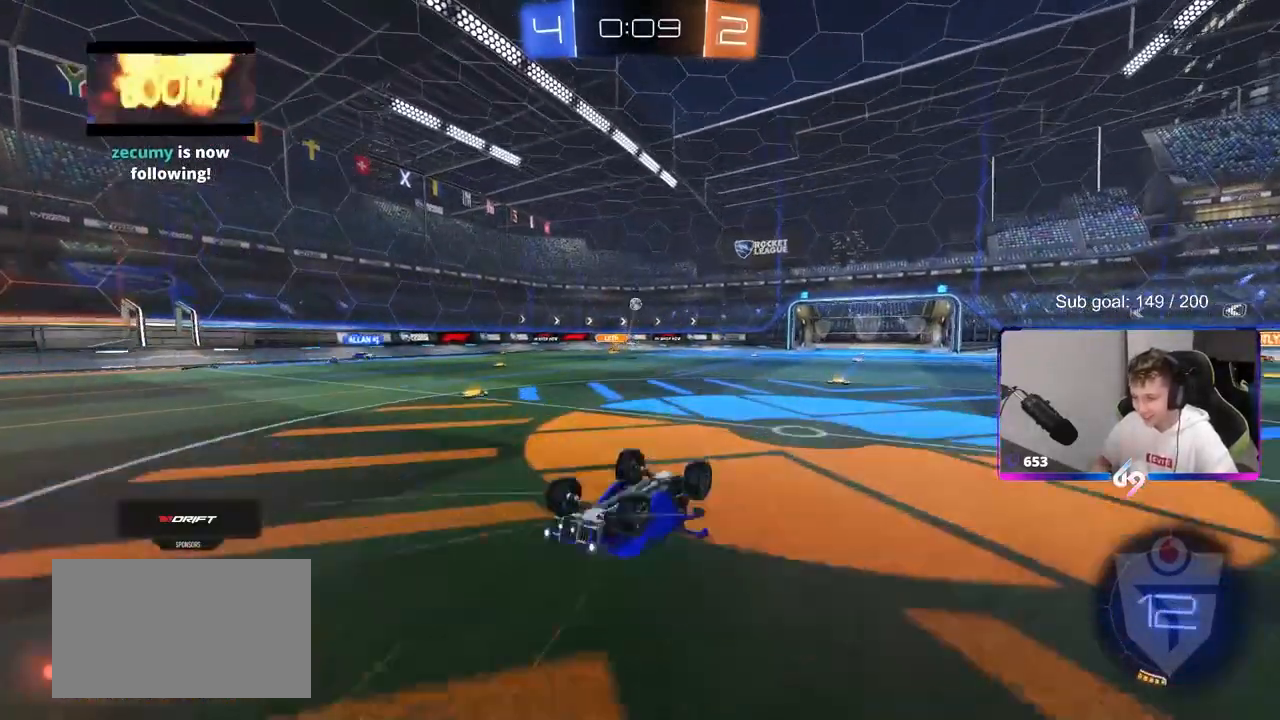
{"keys": [], "mouse": [], "mouse_move": "down-left", "events": [[167, "w", "up"]]}
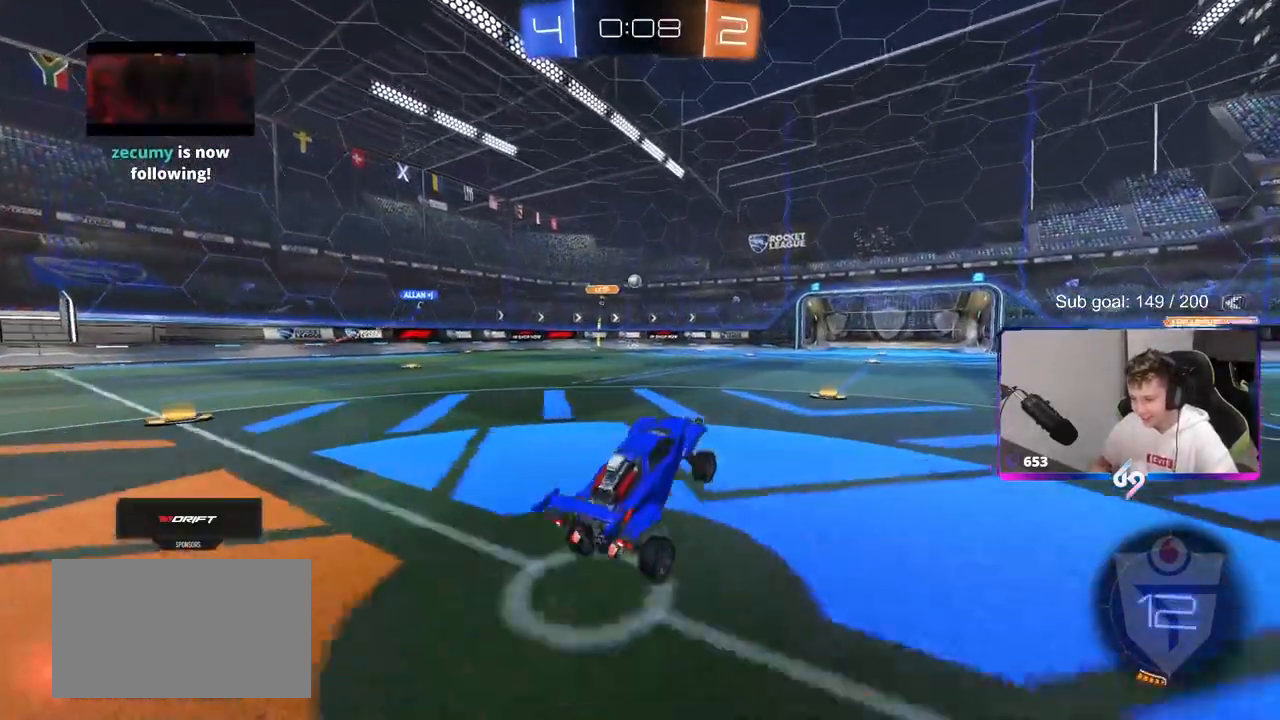
{"keys": ["w"], "mouse": ["left"], "mouse_move": "still", "events": [[100, "w", "down"], [150, "mouse_left", "down"]]}
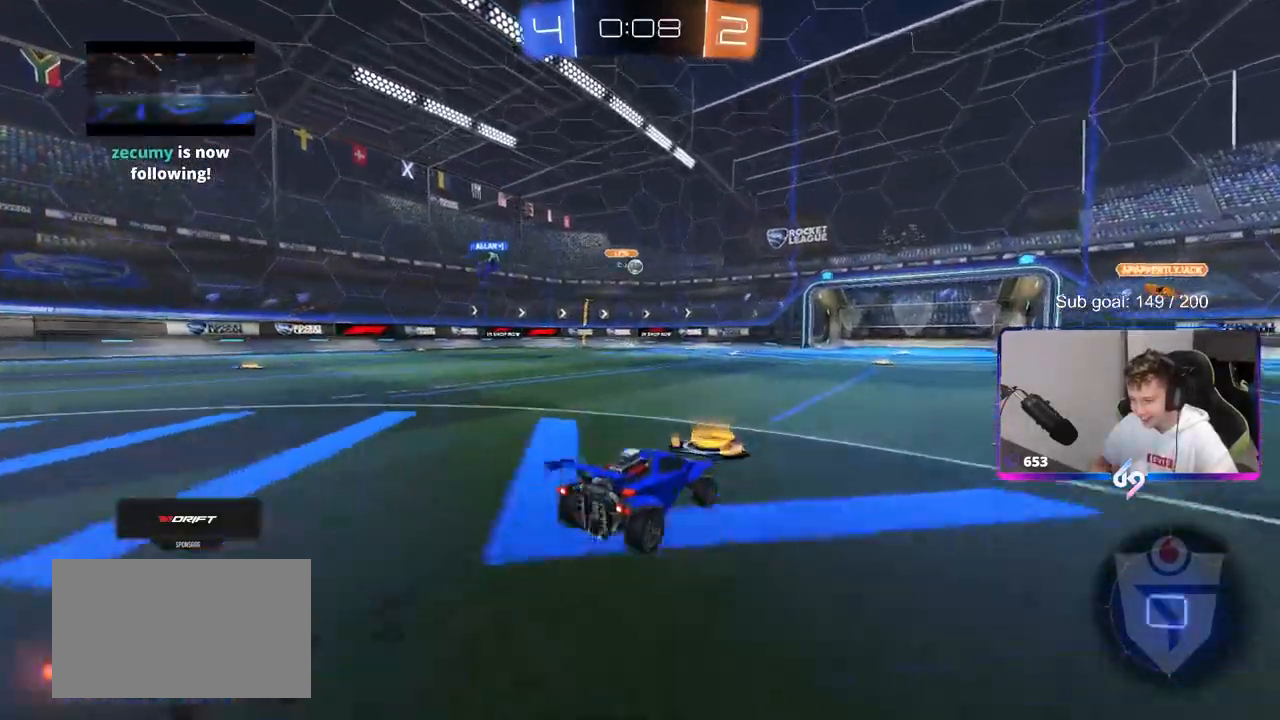
{"keys": ["w"], "mouse": [], "mouse_move": "still", "events": [[300, "d", "down"], [333, "mouse_left", "up"], [383, "d", "up"]]}
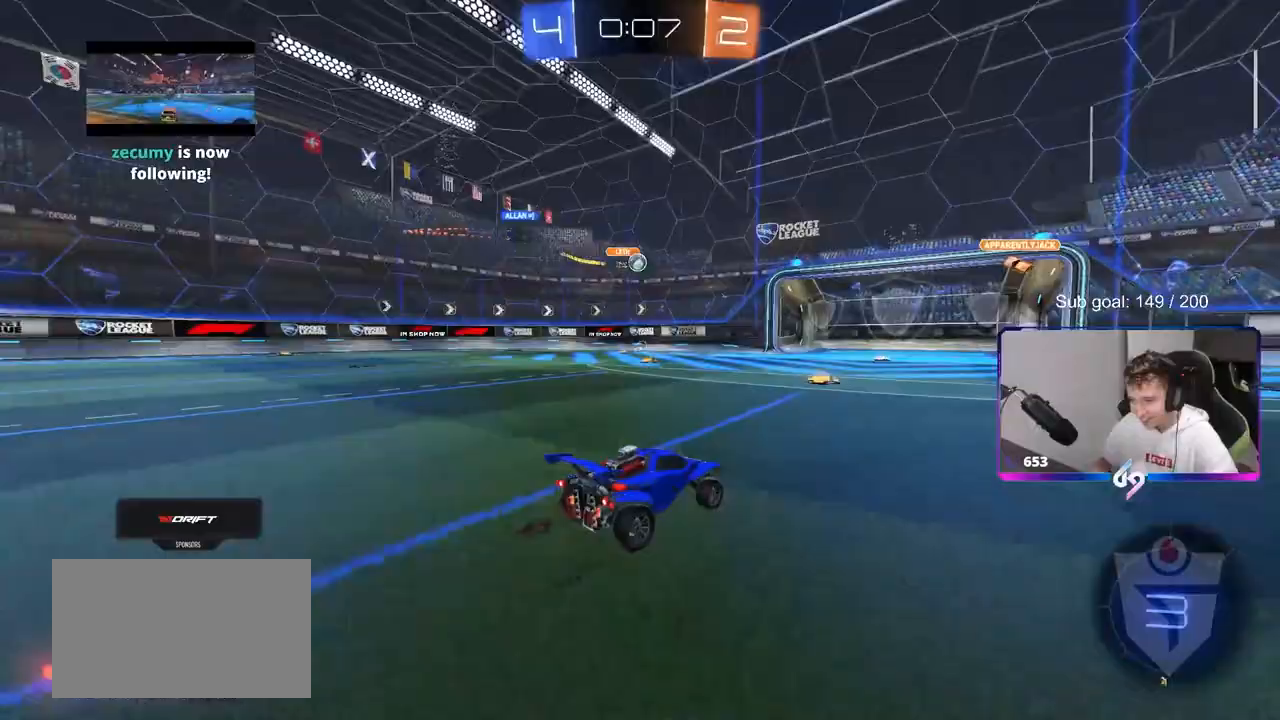
{"keys": ["w"], "mouse": [], "mouse_move": "left", "events": [[17, "a", "down"], [167, "a", "up"], [267, "d", "down"], [267, "mouse_left", "down"], [350, "mouse_left", "up"], [400, "d", "up"]]}
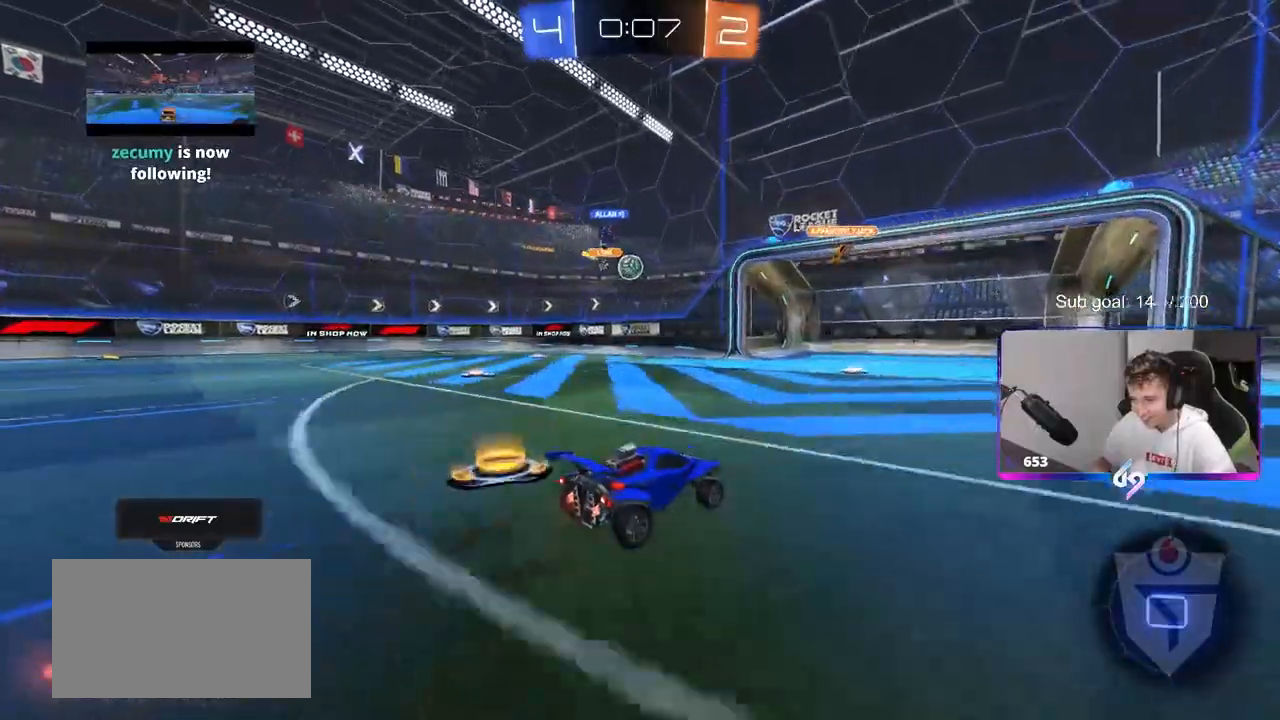
{"keys": ["s"], "mouse": [], "mouse_move": "down-left", "events": [[133, "w", "up"], [367, "a", "down"], [367, "s", "down"], [467, "a", "up"]]}
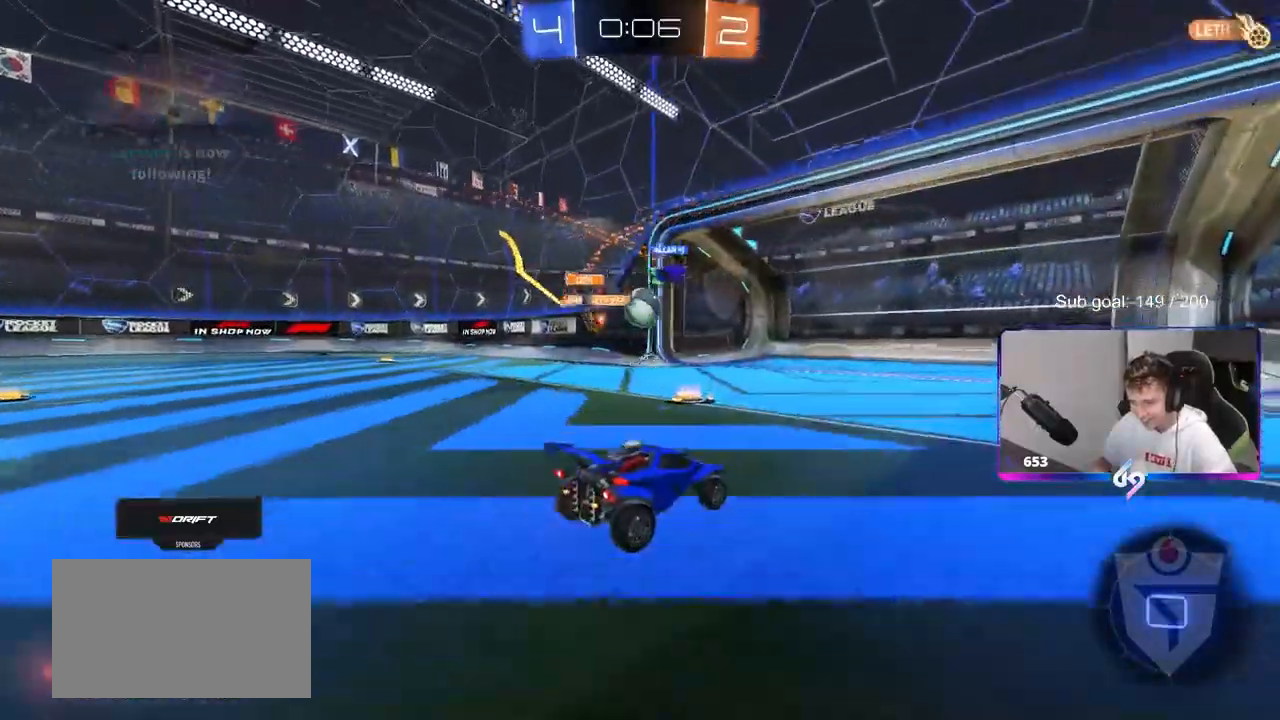
{"keys": [], "mouse": [], "mouse_move": "still", "events": [[67, "s", "up"], [200, "d", "down"], [333, "d", "up"], [383, "w", "down"], [433, "d", "down"], [433, "w", "up"], [483, "d", "up"]]}
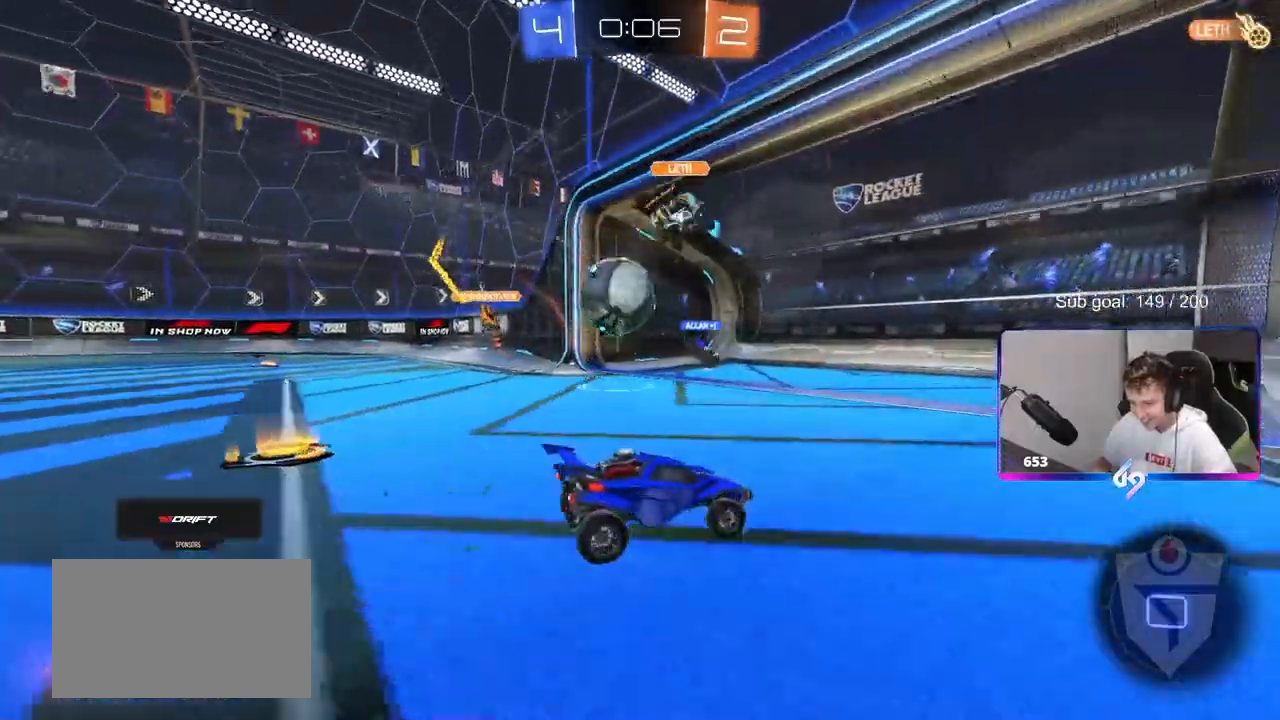
{"keys": ["d", "w"], "mouse": [], "mouse_move": "up", "events": [[33, "s", "down"], [117, "d", "down"], [167, "s", "up"], [317, "shift", "down"], [350, "shift", "up"], [483, "w", "down"]]}
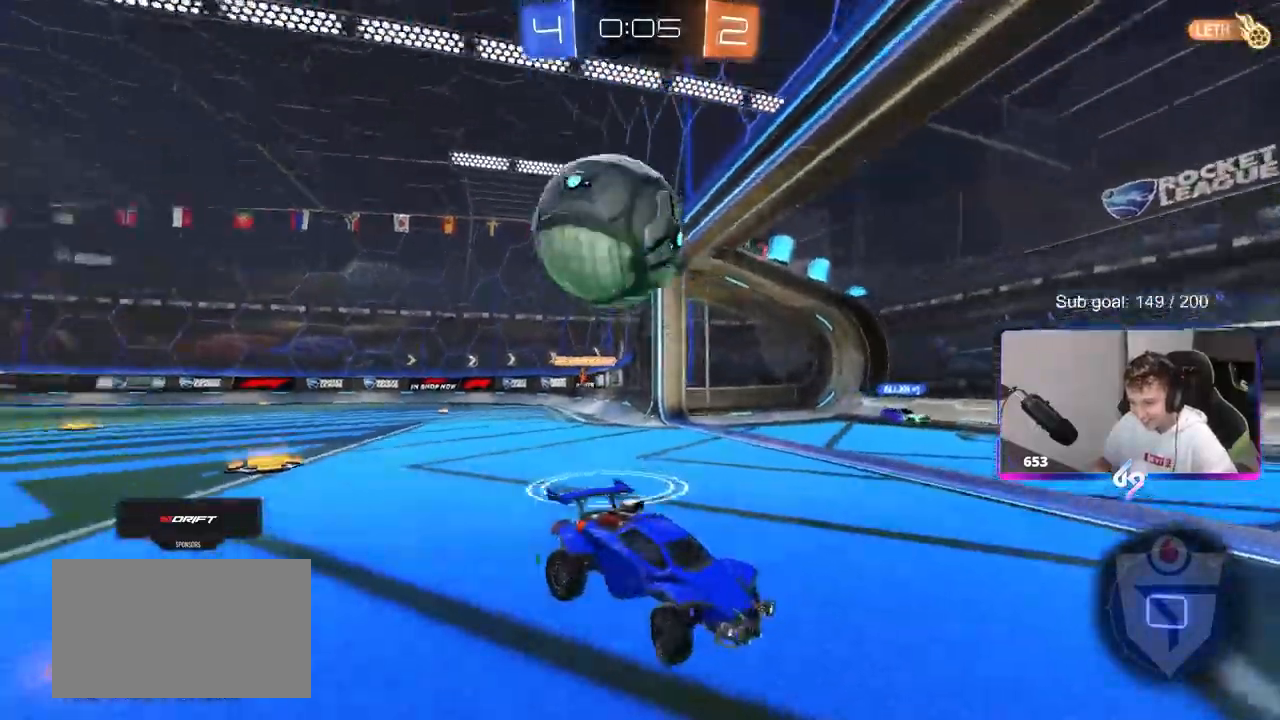
{"keys": ["w"], "mouse": ["left"], "mouse_move": "still", "events": [[133, "space", "down"], [233, "w", "up"], [317, "space", "up"], [417, "w", "down"], [500, "d", "up"], [500, "mouse_left", "down"]]}
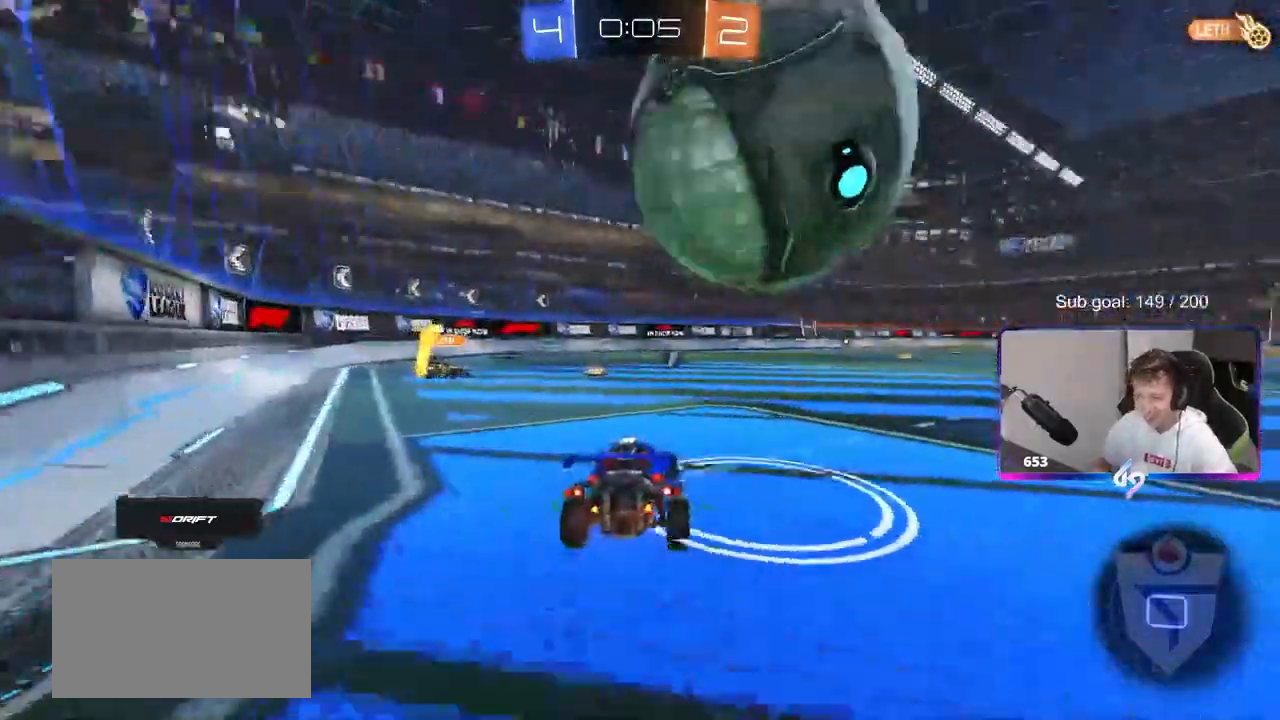
{"keys": ["w"], "mouse": ["left"], "mouse_move": "down-left", "events": [[233, "a", "down"], [233, "mouse_left", "up"], [333, "mouse_left", "down"], [383, "a", "up"]]}
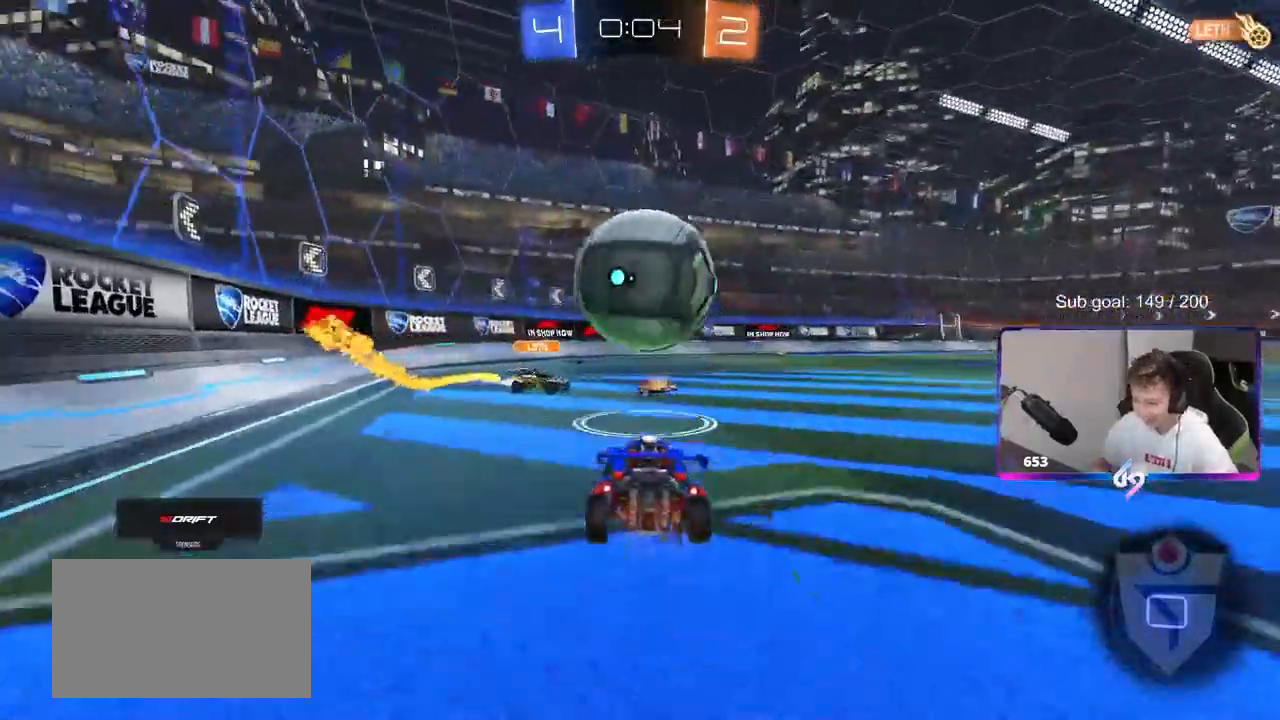
{"keys": ["d", "w"], "mouse": [], "mouse_move": "still", "events": [[33, "d", "down"], [117, "d", "up"], [167, "a", "down"], [167, "mouse_left", "up"], [300, "a", "up"], [500, "d", "down"]]}
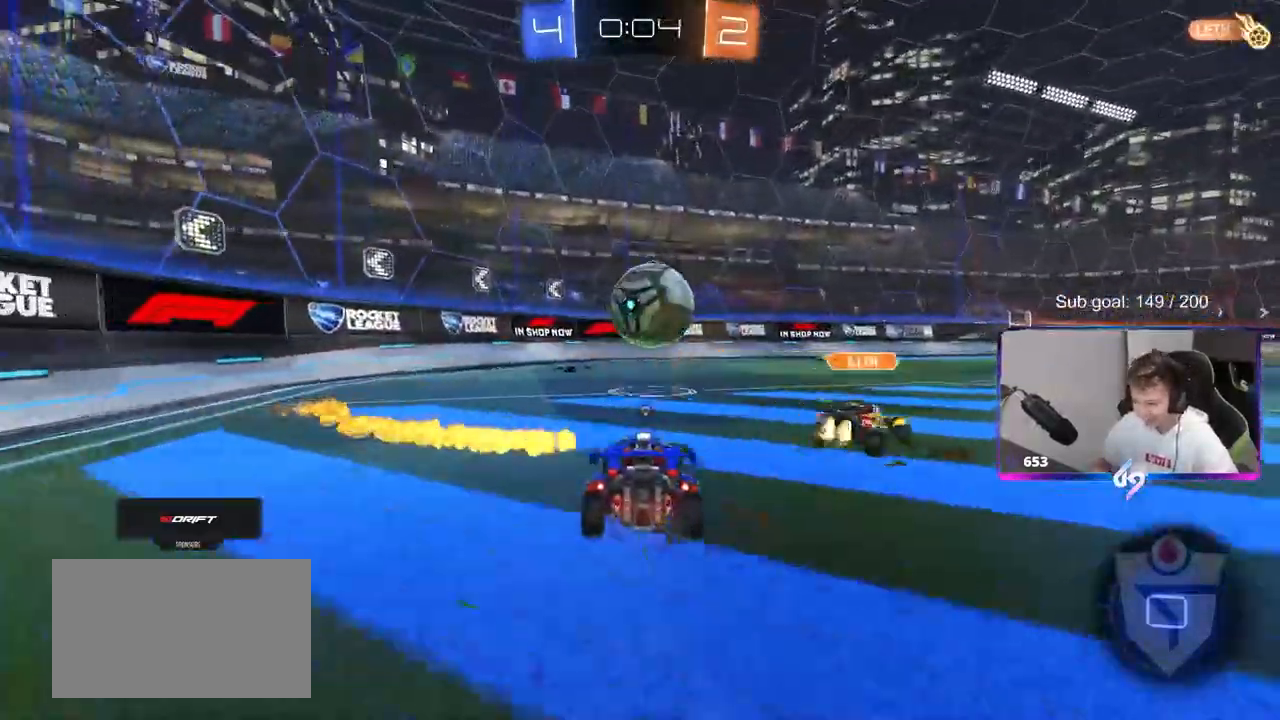
{"keys": ["a", "s", "shift"], "mouse": ["right"], "mouse_move": "up", "events": [[133, "d", "up"], [133, "mouse_left", "down"], [183, "d", "down"], [183, "mouse_right", "down"], [233, "a", "down"], [233, "d", "up"], [233, "shift", "down"], [283, "mouse_right", "up"], [317, "mouse_right", "down"], [317, "s", "down"], [367, "w", "up"], [450, "mouse_left", "up"]]}
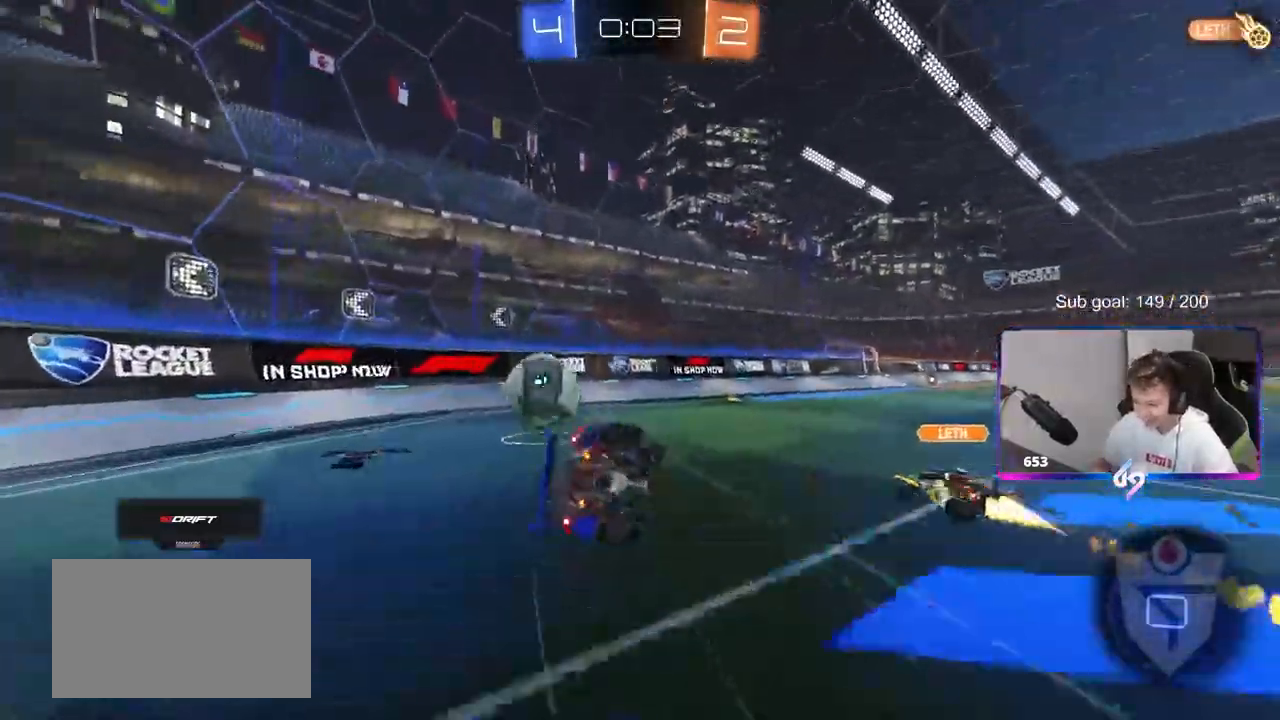
{"keys": ["a", "shift"], "mouse": [], "mouse_move": "still", "events": [[50, "mouse_right", "up"], [50, "space", "down"], [200, "s", "up"], [233, "a", "up"], [233, "space", "up"], [283, "a", "down"], [333, "s", "down"], [467, "s", "up"]]}
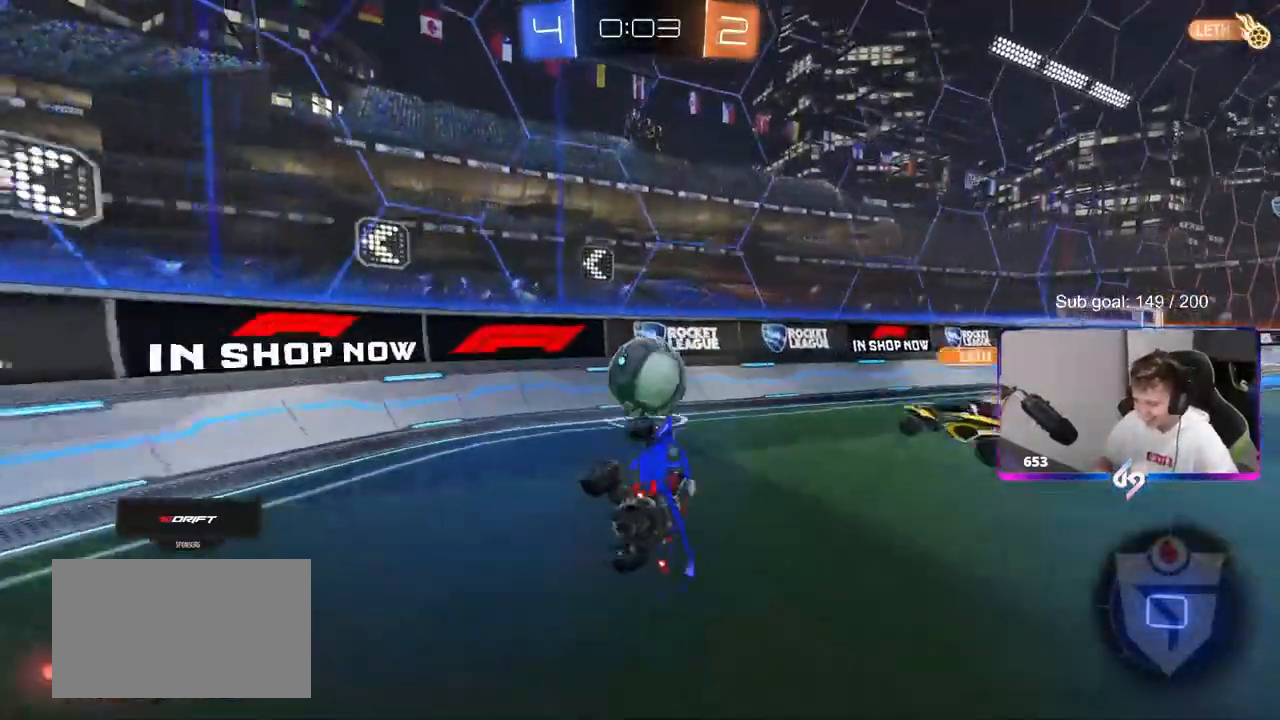
{"keys": ["a", "w"], "mouse": [], "mouse_move": "up", "events": [[67, "shift", "up"], [167, "w", "down"]]}
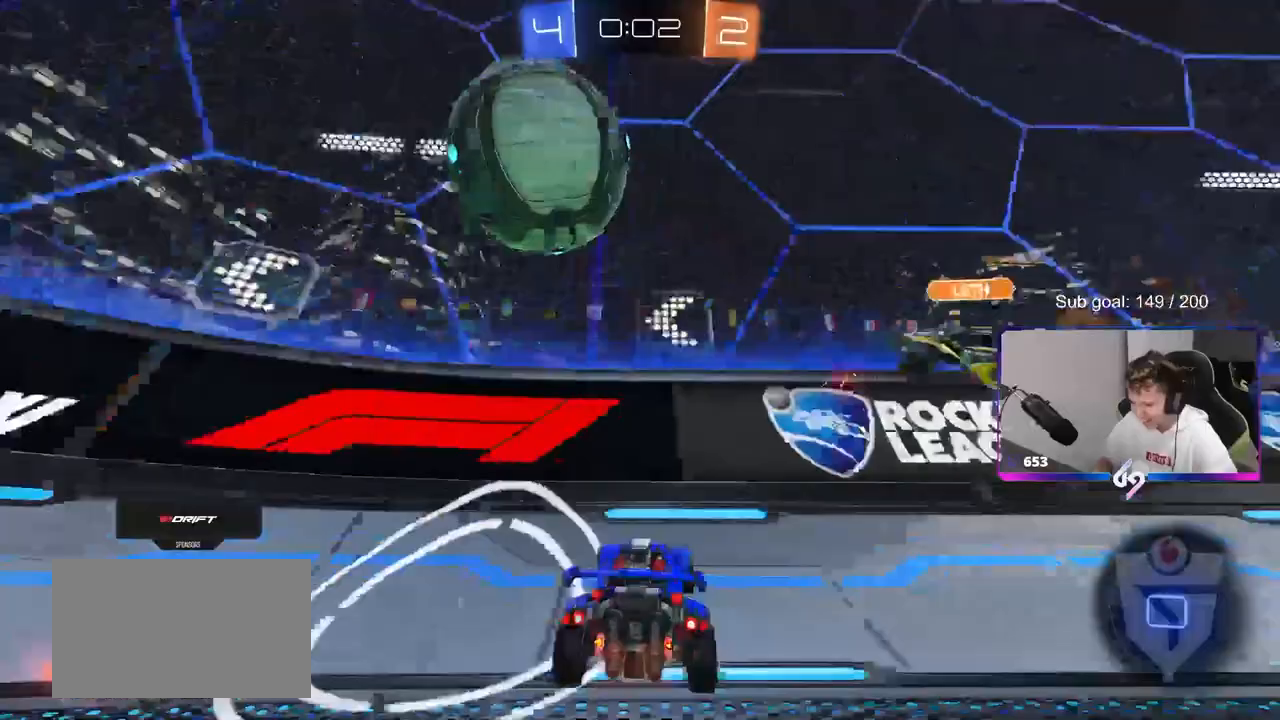
{"keys": ["a", "w"], "mouse": [], "mouse_move": "still", "events": [[117, "shift", "down"], [233, "shift", "up"]]}
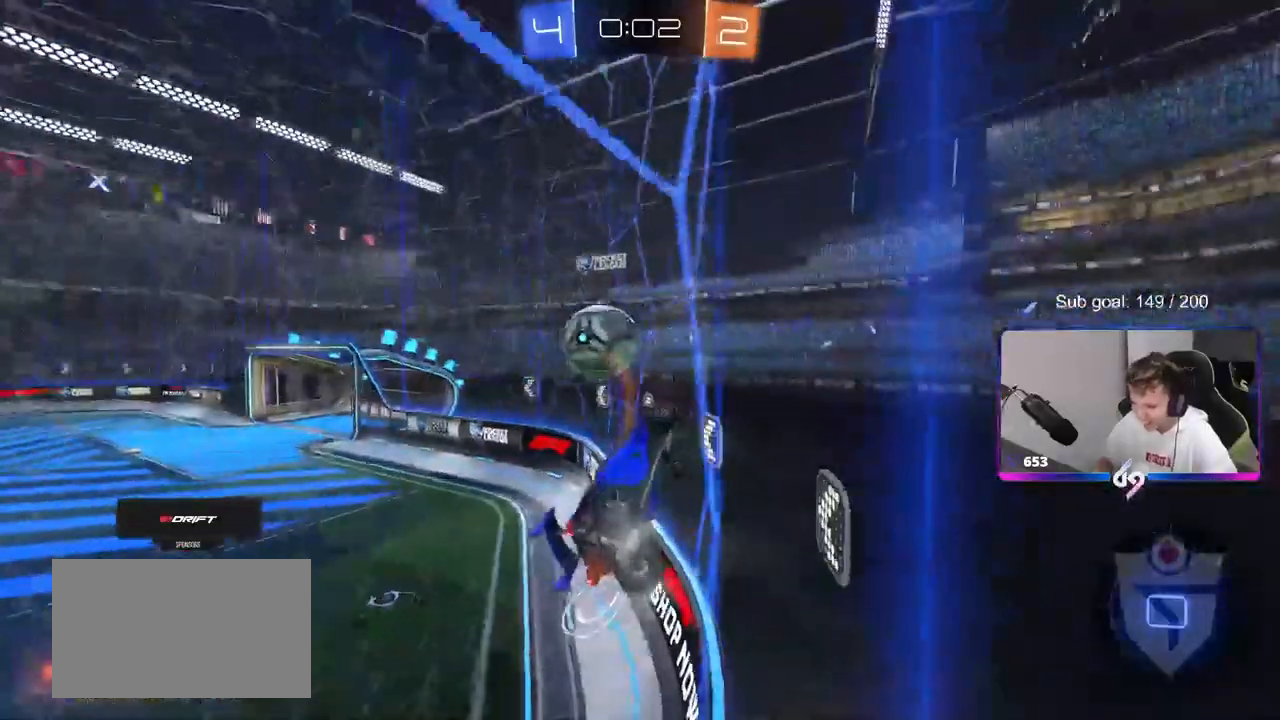
{"keys": ["w"], "mouse": ["left"], "mouse_move": "still", "events": [[200, "a", "up"], [250, "mouse_left", "down"]]}
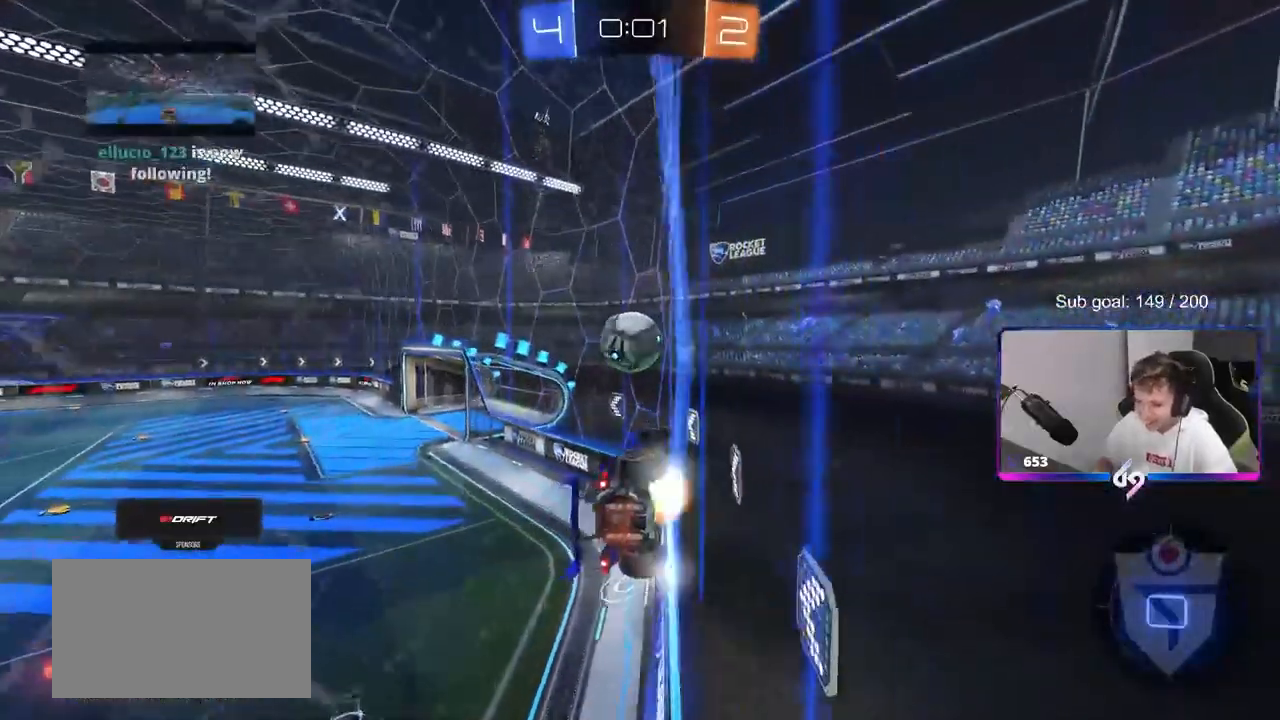
{"keys": ["a", "s", "shift"], "mouse": [], "mouse_move": "right", "events": [[17, "mouse_right", "down"], [67, "shift", "down"], [117, "a", "down"], [117, "mouse_right", "up"], [217, "mouse_right", "down"], [400, "mouse_left", "up"], [400, "mouse_right", "up"], [400, "s", "down"], [400, "w", "up"]]}
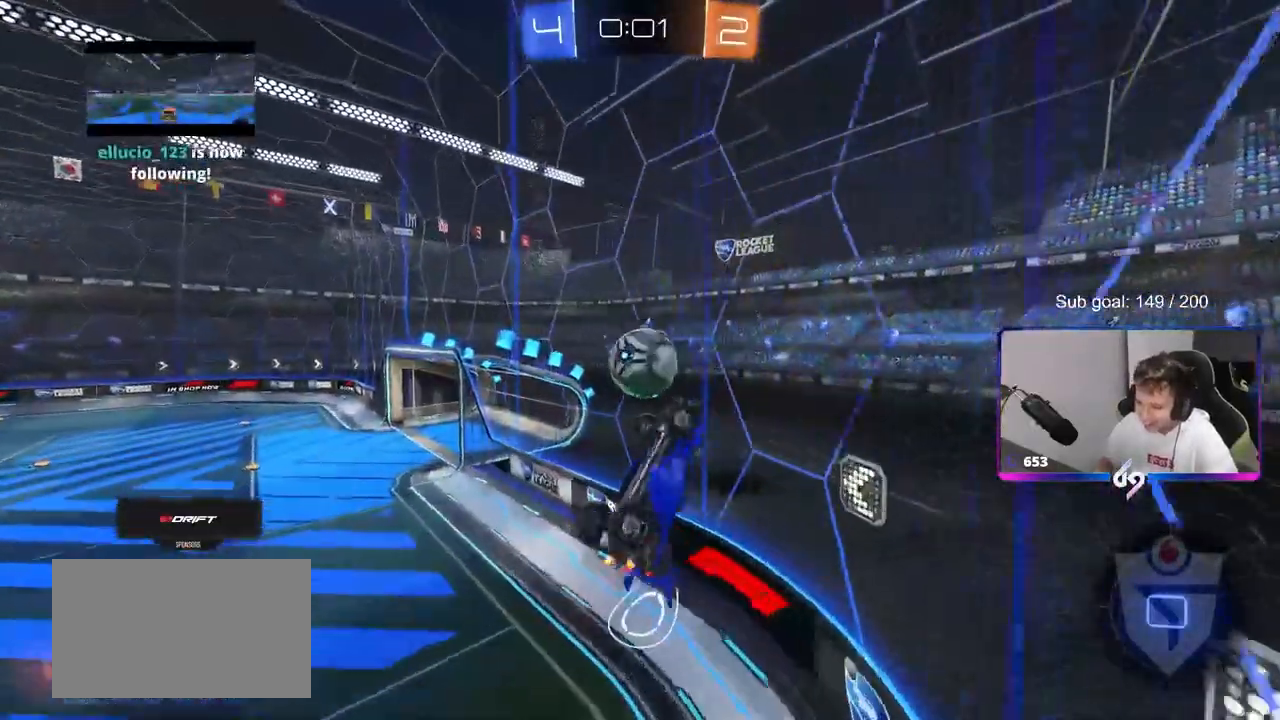
{"keys": ["a", "s"], "mouse": [], "events": [[33, "s", "up"], [267, "s", "down"], [417, "shift", "up"]]}
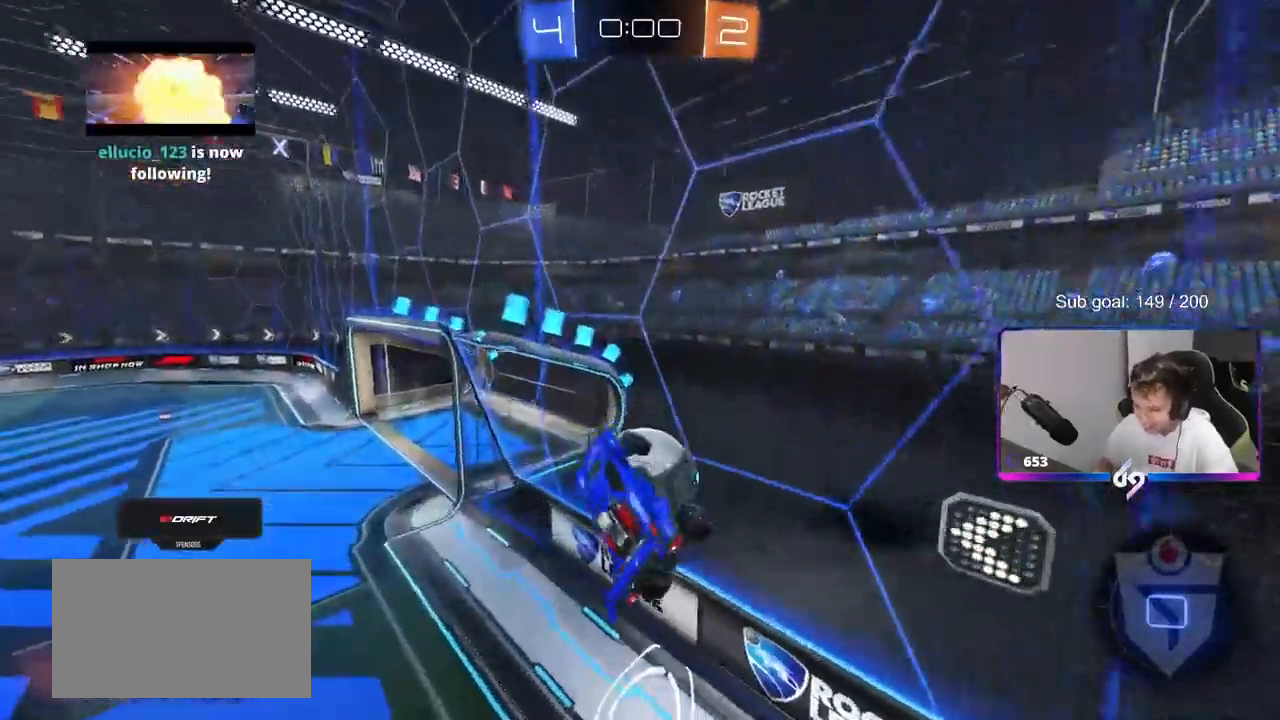
{"keys": ["a"], "mouse": [], "mouse_move": "still", "events": [[100, "a", "up"], [200, "s", "up"], [250, "d", "down"], [283, "d", "up"], [483, "a", "down"]]}
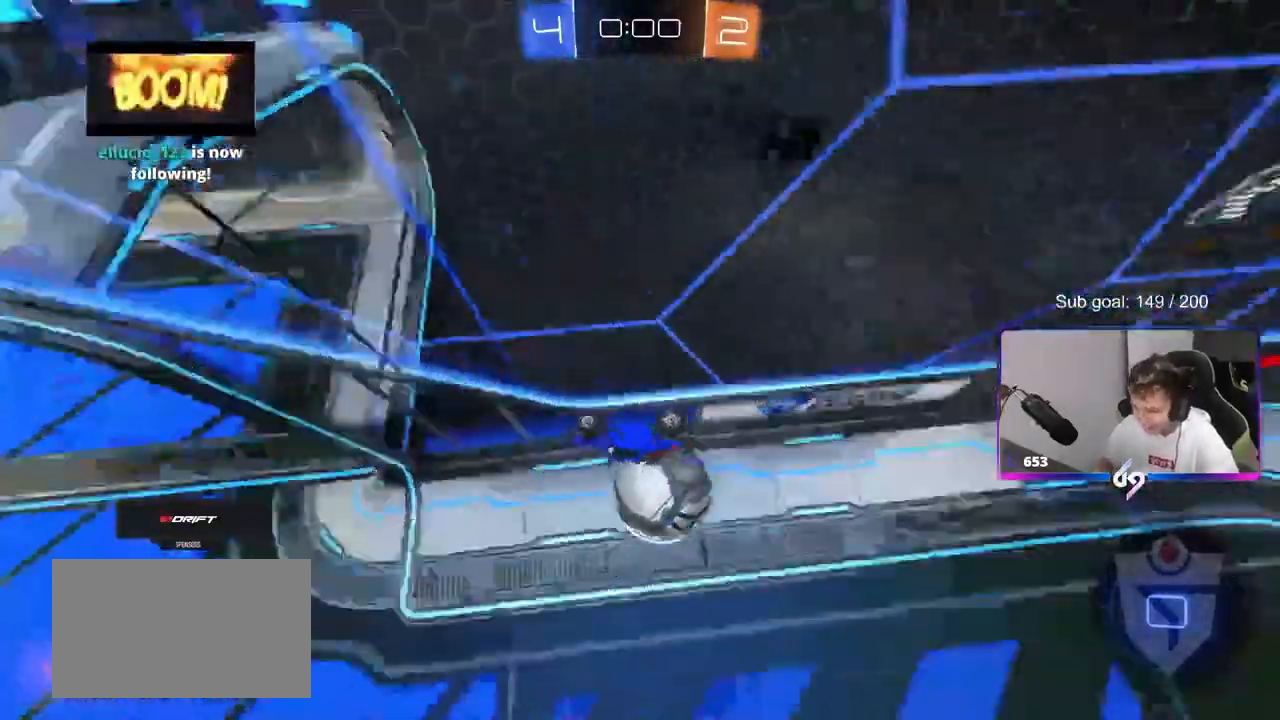
{"keys": ["s"], "mouse": [], "mouse_move": "still", "events": [[267, "s", "down"], [317, "a", "up"], [317, "mouse_right", "down"], [483, "mouse_right", "up"]]}
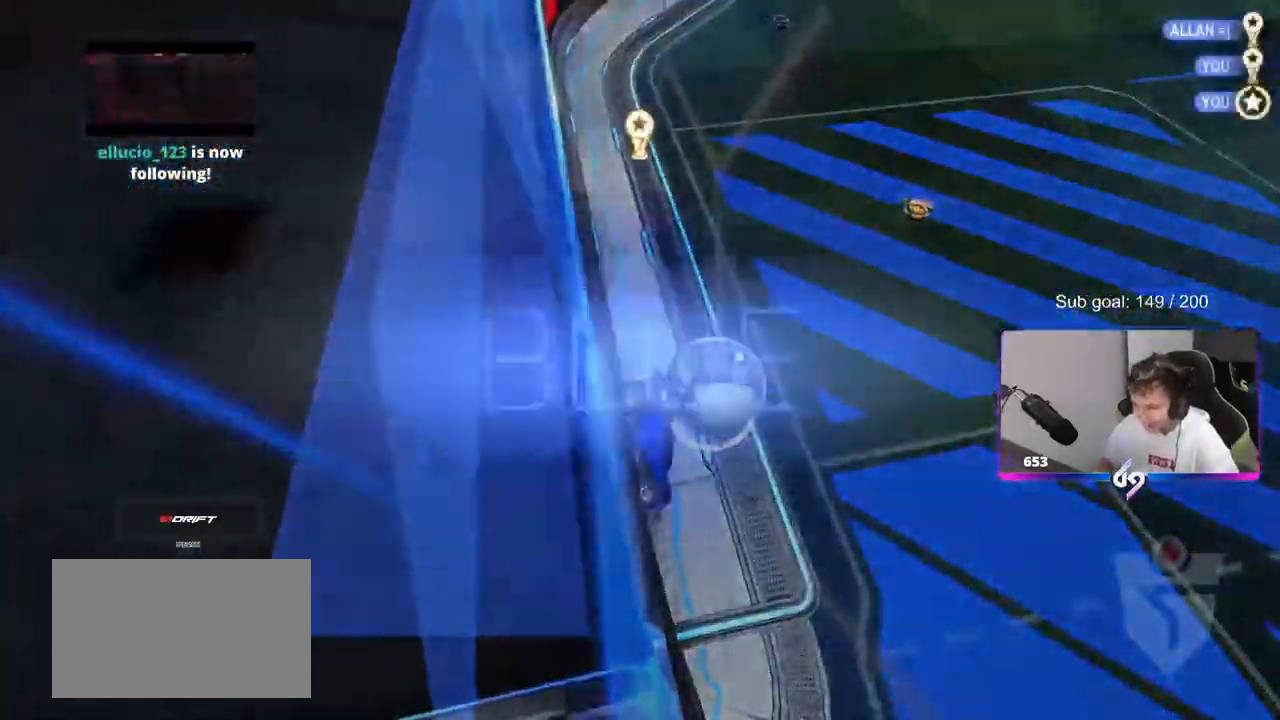
{"keys": [], "mouse": [], "mouse_move": "still", "events": [[33, "s", "up"]]}